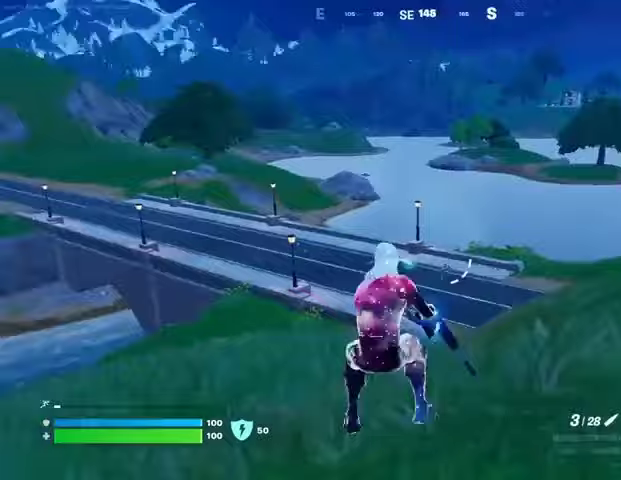
Gameplay with a controller (PlayStation layout); each line is a JSON object with the inputs held at the frame after it. "events" lists button and stick changes between this image and that frame as [ms after this image, input, new state], when the widget could be followed in between.
{"buttons": ["L2"], "left_stick": "up-right", "right_stick": "down-right", "events": [[33, "left_stick", "right"], [33, "right_stick", "center"], [133, "left_stick", "up-right"], [200, "right_stick", "left"], [233, "L2", "down"], [333, "right_stick", "right"], [500, "right_stick", "down-right"]]}
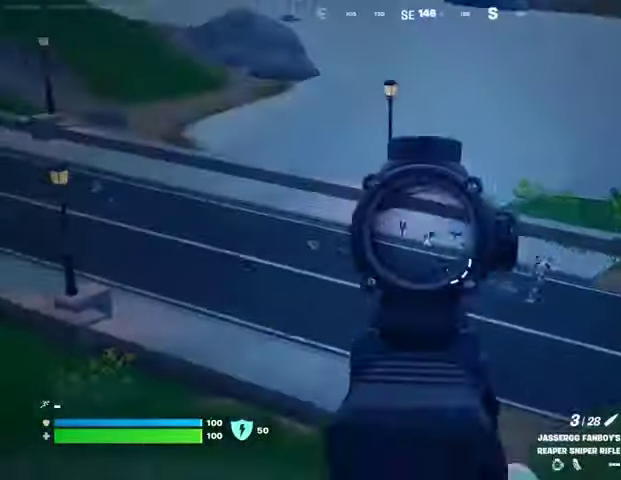
{"buttons": ["L2"], "left_stick": "up-right", "right_stick": "up-right", "events": [[133, "right_stick", "right"], [433, "right_stick", "up-right"]]}
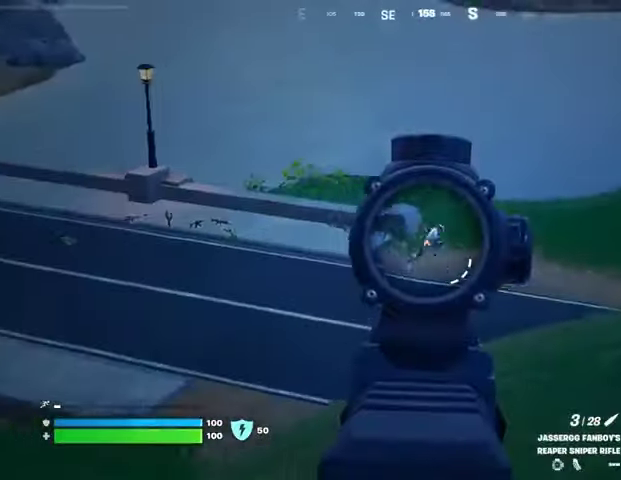
{"buttons": [], "left_stick": "up-left", "right_stick": "center", "events": [[233, "left_stick", "up"], [267, "L2", "up"], [267, "L3", "down"], [267, "R2", "down"], [300, "right_stick", "down-left"], [333, "L3", "up"], [333, "R2", "up"], [333, "left_stick", "up-left"], [433, "right_stick", "center"]]}
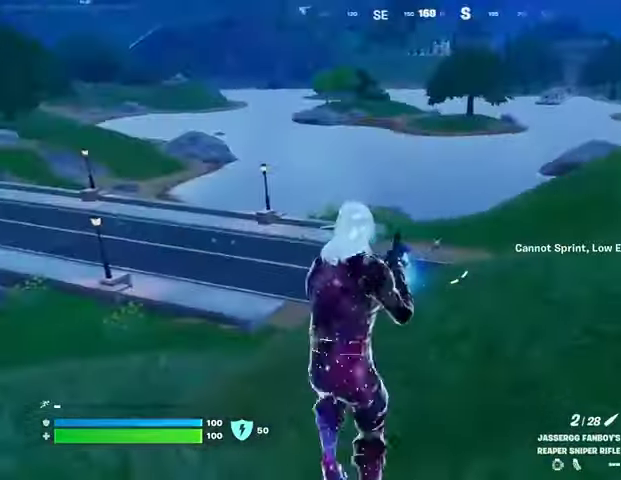
{"buttons": [], "left_stick": "up-right", "right_stick": "right", "events": [[33, "left_stick", "up"], [133, "left_stick", "up-right"], [133, "right_stick", "right"]]}
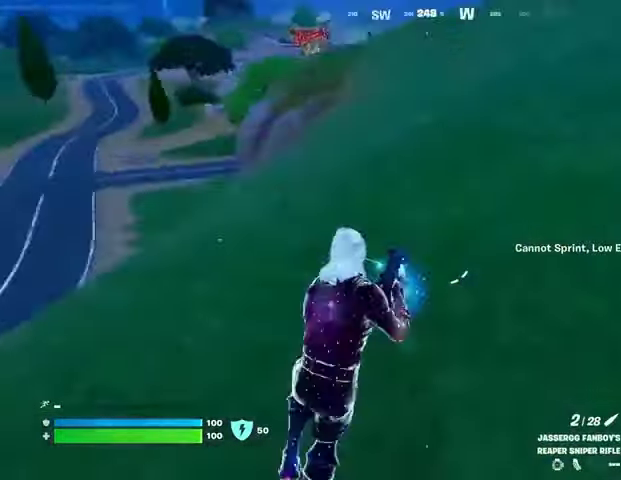
{"buttons": [], "left_stick": "up-right", "right_stick": "center", "events": [[100, "right_stick", "center"], [200, "right_stick", "left"], [500, "right_stick", "center"]]}
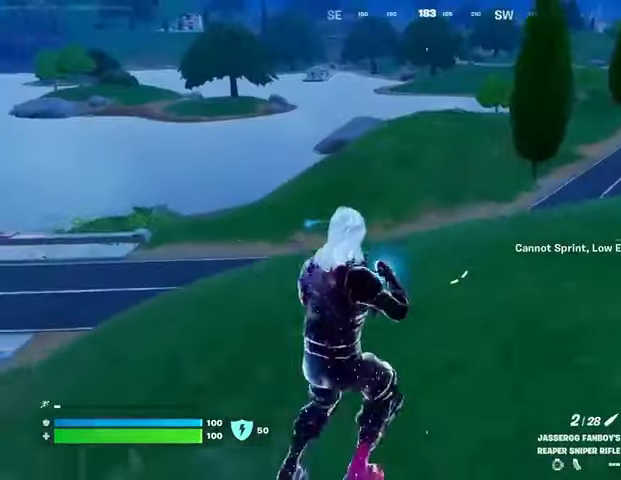
{"buttons": ["CROSS"], "left_stick": "up-right", "right_stick": "center", "events": [[267, "L1", "down"], [333, "L1", "up"], [500, "CROSS", "down"]]}
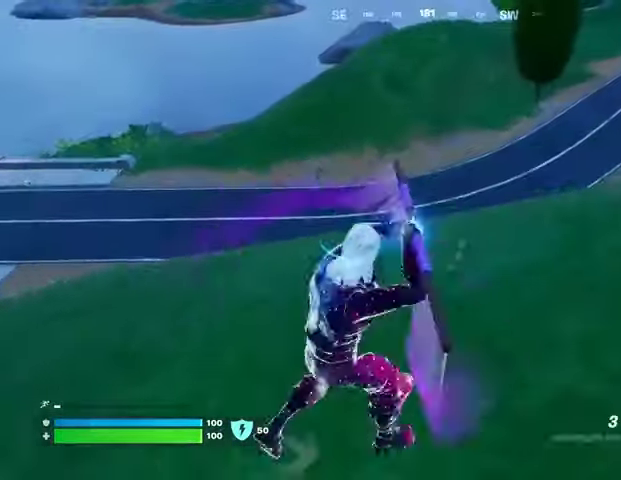
{"buttons": [], "left_stick": "up-right", "right_stick": "center", "events": [[67, "CROSS", "up"], [133, "CROSS", "down"], [233, "CROSS", "up"], [300, "CROSS", "down"], [400, "CROSS", "up"]]}
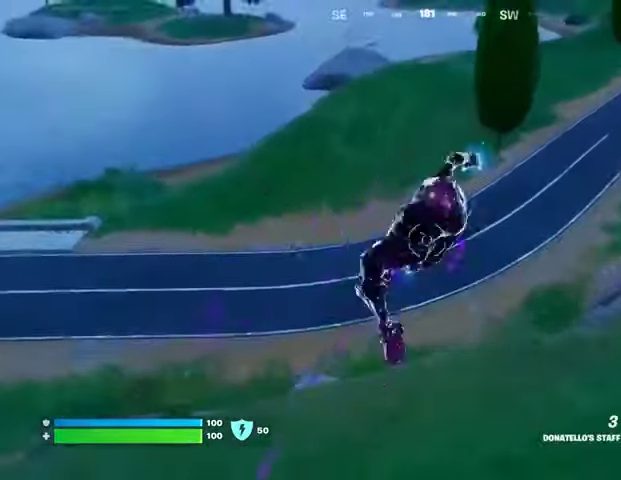
{"buttons": [], "left_stick": "up-right", "right_stick": "center", "events": [[67, "right_stick", "left"], [167, "right_stick", "center"]]}
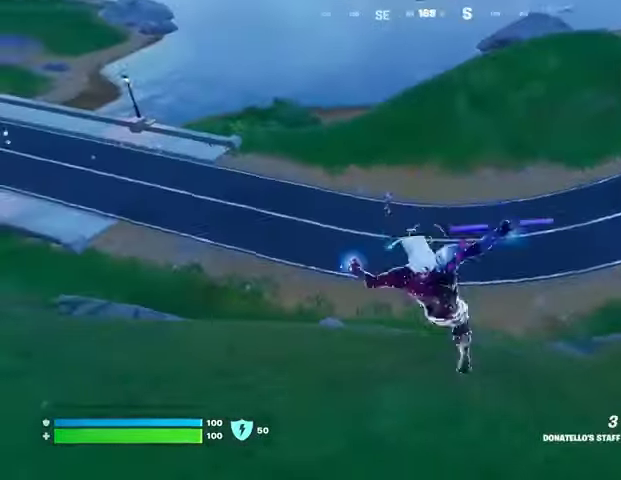
{"buttons": ["L2"], "left_stick": "down-right", "right_stick": "right", "events": [[67, "R1", "down"], [67, "right_stick", "left"], [167, "R1", "up"], [167, "right_stick", "center"], [333, "L2", "down"], [367, "right_stick", "up-left"], [467, "left_stick", "down-right"], [467, "right_stick", "right"]]}
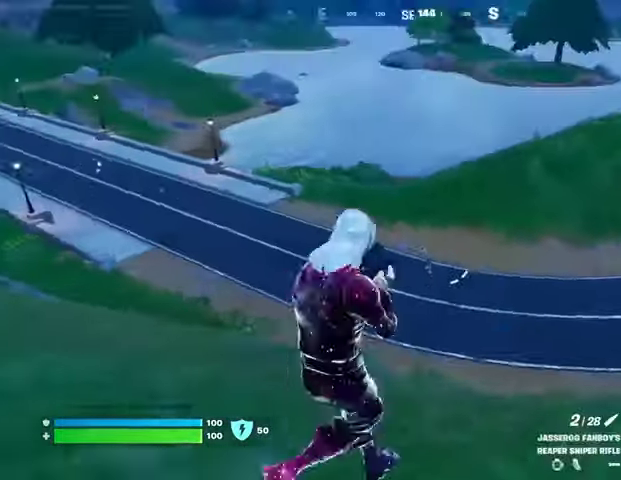
{"buttons": ["L2"], "left_stick": "left", "right_stick": "up-left", "events": [[67, "right_stick", "down-right"], [133, "left_stick", "left"], [233, "right_stick", "center"], [400, "right_stick", "up-left"]]}
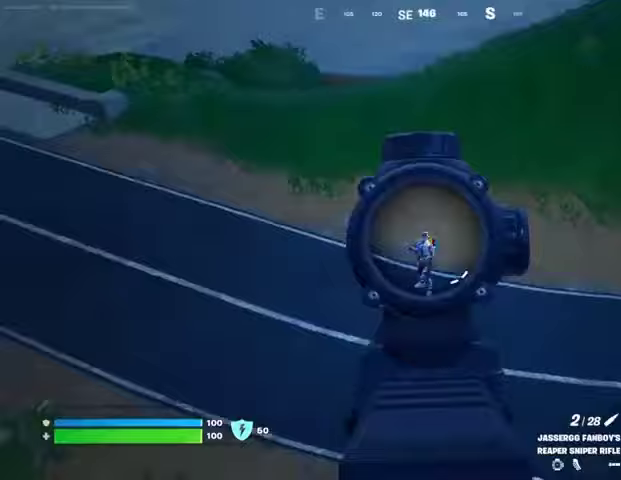
{"buttons": [], "left_stick": "up-left", "right_stick": "center", "events": [[67, "L2", "up"], [67, "R2", "down"], [67, "left_stick", "up-left"], [100, "L3", "down"], [133, "right_stick", "down"], [167, "L3", "up"], [167, "R2", "up"], [333, "right_stick", "center"]]}
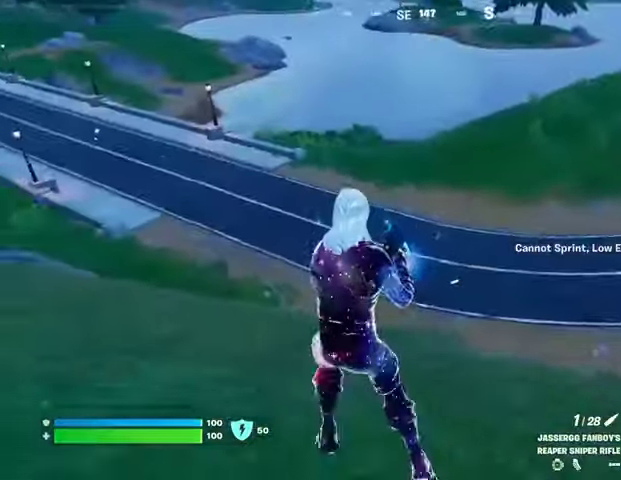
{"buttons": [], "left_stick": "up-right", "right_stick": "right", "events": [[100, "left_stick", "up-right"], [100, "right_stick", "right"]]}
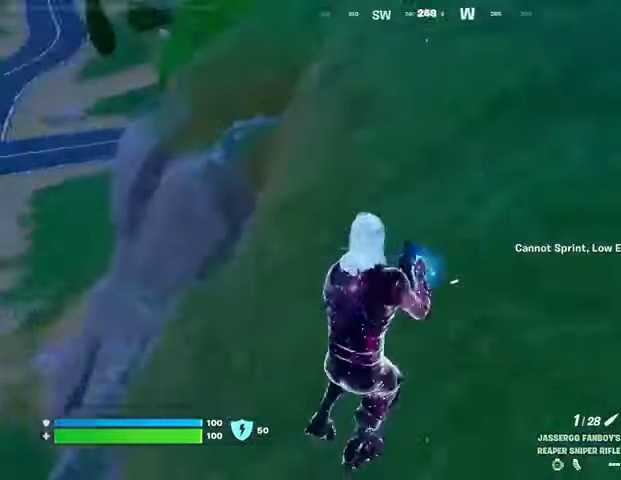
{"buttons": [], "left_stick": "down", "right_stick": "center", "events": [[67, "right_stick", "left"], [333, "left_stick", "down-right"], [433, "left_stick", "down"], [433, "right_stick", "center"]]}
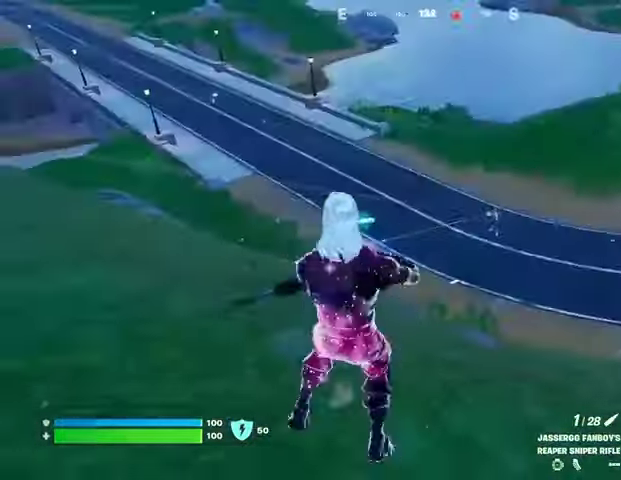
{"buttons": ["L2"], "left_stick": "up", "right_stick": "up-right", "events": [[67, "L2", "down"], [133, "right_stick", "right"], [267, "right_stick", "center"], [333, "right_stick", "left"], [400, "left_stick", "up-left"], [467, "left_stick", "up"], [467, "right_stick", "up-right"]]}
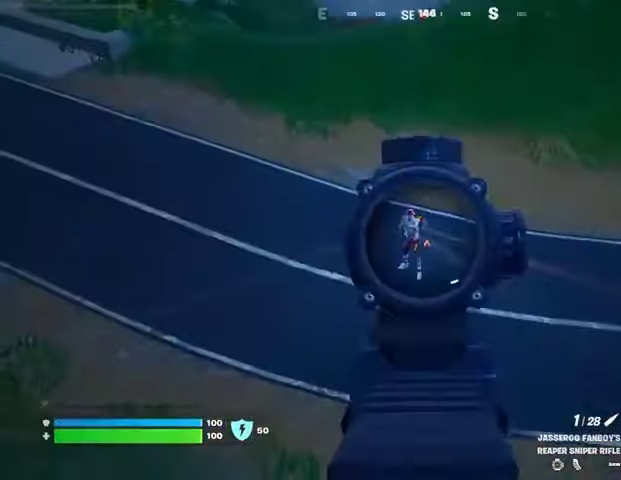
{"buttons": [], "left_stick": "up-left", "right_stick": "down", "events": [[33, "right_stick", "up"], [167, "right_stick", "center"], [233, "left_stick", "up-left"], [233, "right_stick", "up-left"], [400, "R2", "down"], [433, "L2", "up"], [433, "right_stick", "down"], [467, "R2", "up"]]}
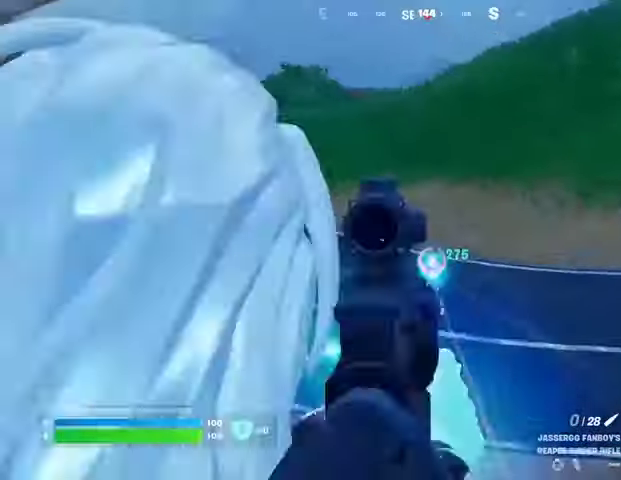
{"buttons": [], "left_stick": "up-left", "right_stick": "up-left", "events": [[100, "right_stick", "center"], [500, "right_stick", "up-left"]]}
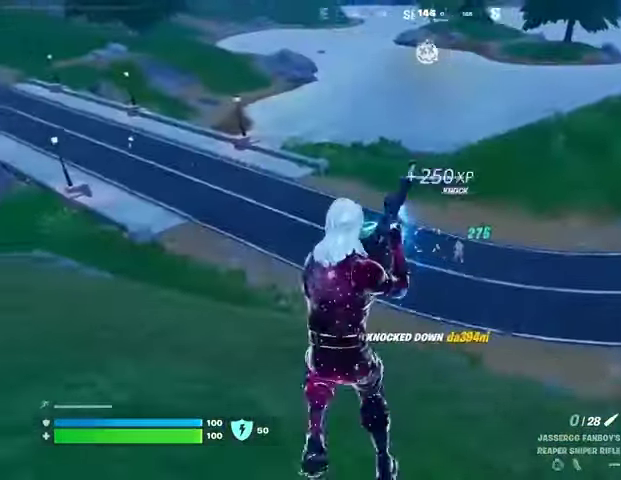
{"buttons": [], "left_stick": "up", "right_stick": "up-left", "events": [[333, "left_stick", "up"]]}
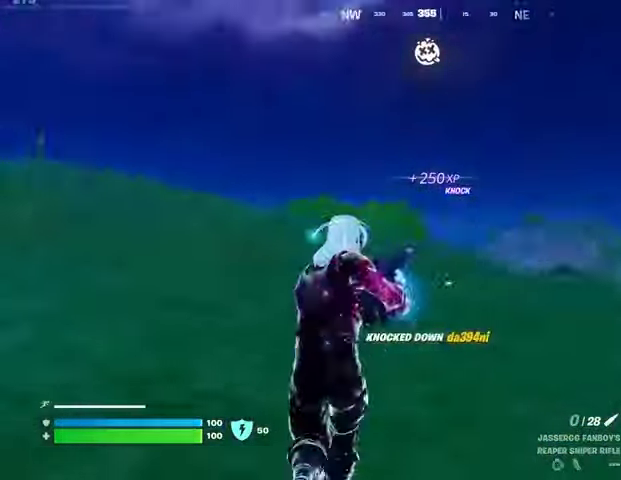
{"buttons": [], "left_stick": "up", "right_stick": "center", "events": [[333, "right_stick", "center"]]}
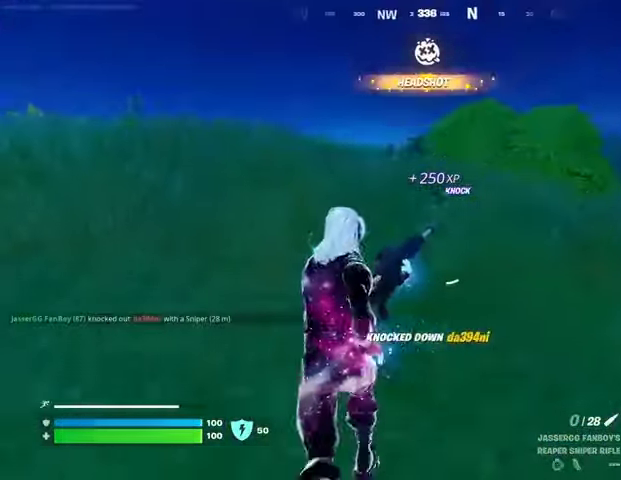
{"buttons": [], "left_stick": "up-left", "right_stick": "center", "events": [[300, "CROSS", "down"], [367, "CROSS", "up"], [367, "left_stick", "up-left"]]}
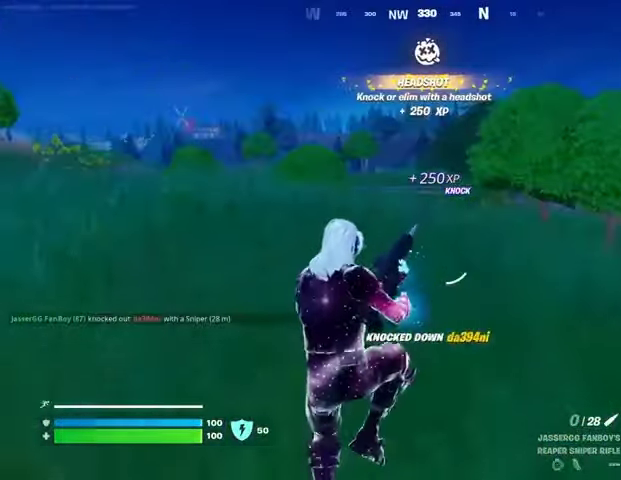
{"buttons": [], "left_stick": "down-left", "right_stick": "left", "events": [[267, "left_stick", "left"], [367, "left_stick", "down-left"], [467, "right_stick", "left"]]}
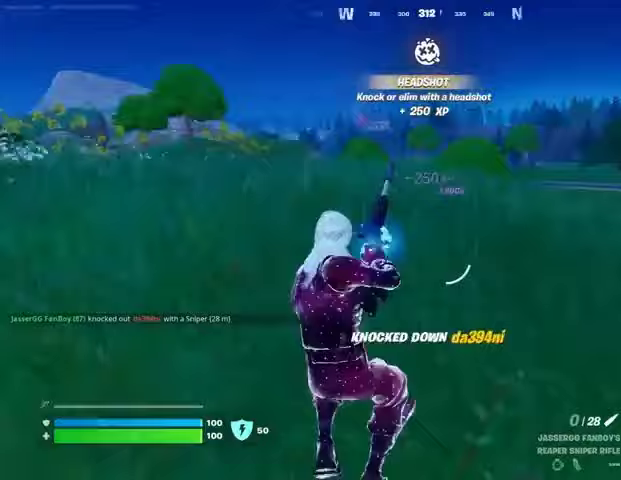
{"buttons": [], "left_stick": "up", "right_stick": "center", "events": [[67, "left_stick", "left"], [167, "left_stick", "up-left"], [467, "left_stick", "up"], [500, "right_stick", "center"]]}
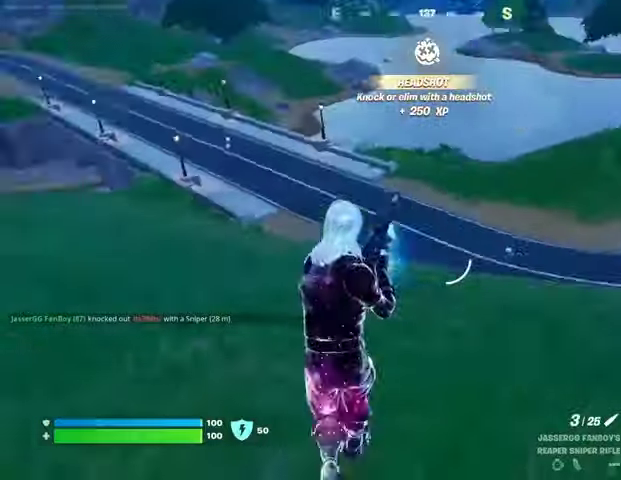
{"buttons": ["L2"], "left_stick": "down-right", "right_stick": "left", "events": [[233, "L2", "down"], [233, "right_stick", "right"], [267, "left_stick", "up-right"], [400, "right_stick", "left"], [467, "left_stick", "down-right"]]}
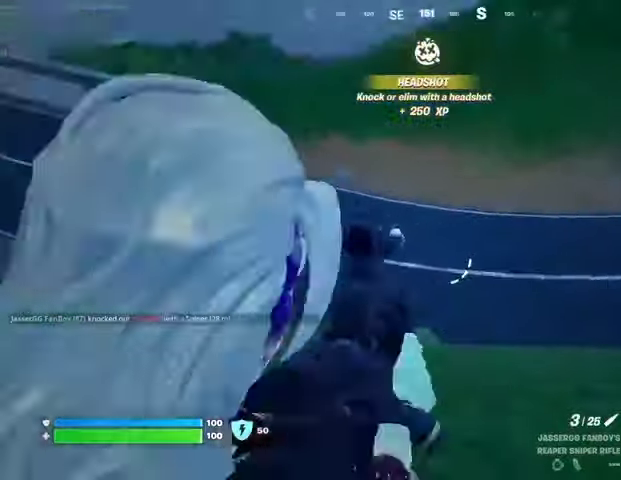
{"buttons": ["L2", "R2"], "left_stick": "down", "right_stick": "center", "events": [[33, "left_stick", "down"], [233, "right_stick", "center"], [500, "R2", "down"]]}
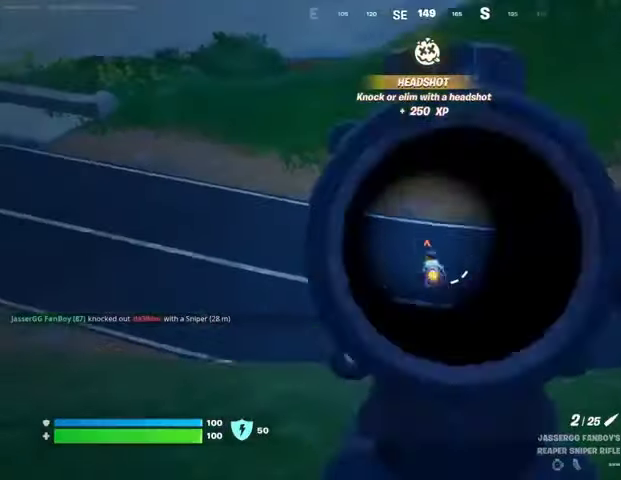
{"buttons": [], "left_stick": "down-left", "right_stick": "left", "events": [[67, "R2", "up"], [133, "L2", "up"], [433, "right_stick", "left"], [467, "left_stick", "down-left"]]}
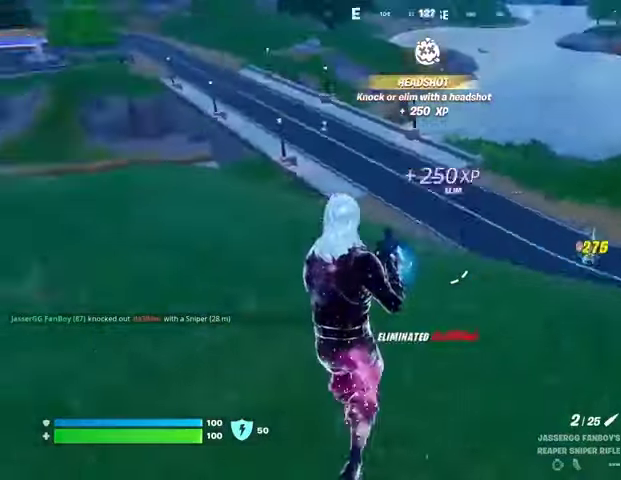
{"buttons": [], "left_stick": "up", "right_stick": "center", "events": [[33, "left_stick", "left"], [100, "left_stick", "up-left"], [333, "left_stick", "up"], [500, "right_stick", "center"]]}
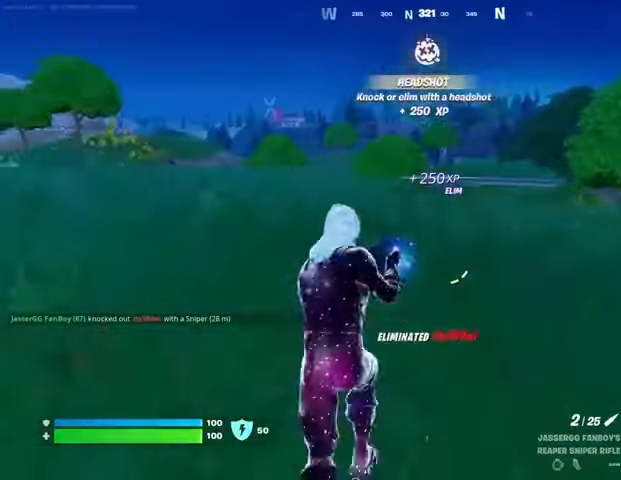
{"buttons": ["CROSS"], "left_stick": "up", "right_stick": "center", "events": [[467, "CROSS", "down"]]}
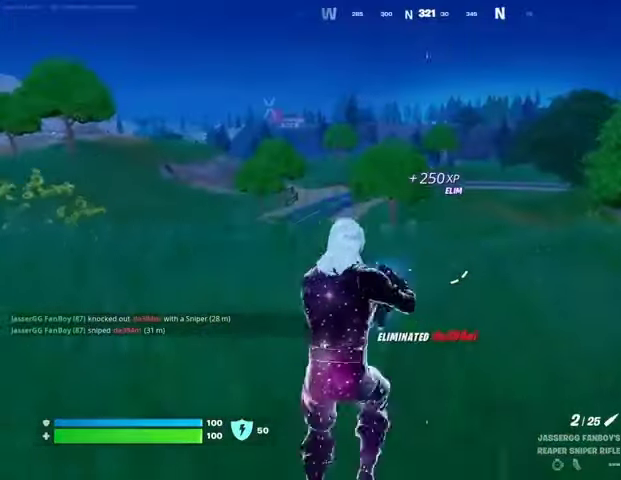
{"buttons": [], "left_stick": "up", "right_stick": "center", "events": [[67, "CROSS", "up"]]}
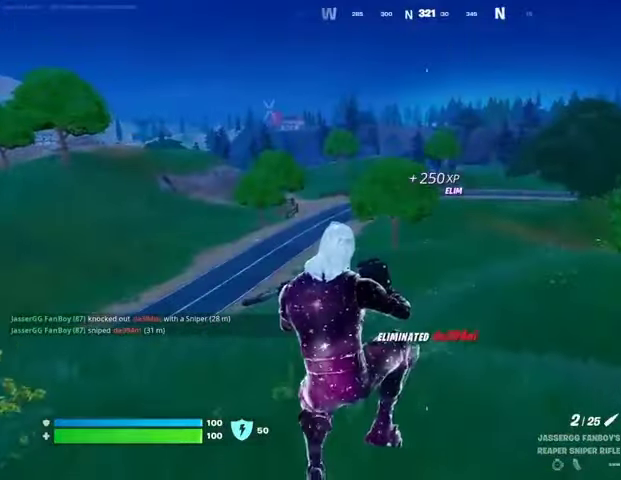
{"buttons": [], "left_stick": "up-left", "right_stick": "center", "events": [[33, "left_stick", "up-left"], [367, "SQUARE", "down"], [500, "SQUARE", "up"]]}
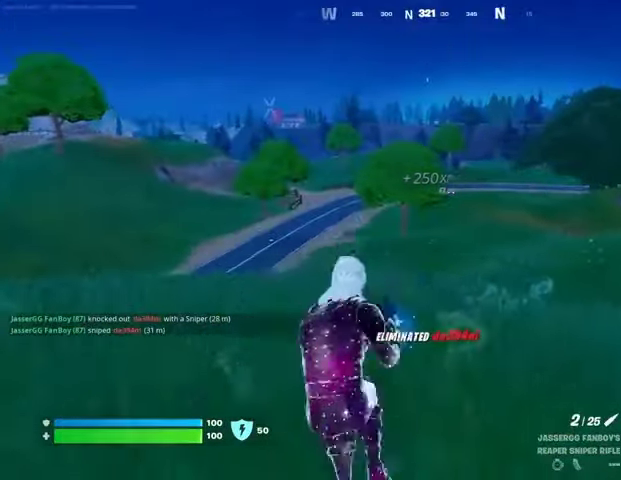
{"buttons": [], "left_stick": "up", "right_stick": "center", "events": [[100, "right_stick", "left"], [300, "right_stick", "center"], [467, "left_stick", "up"]]}
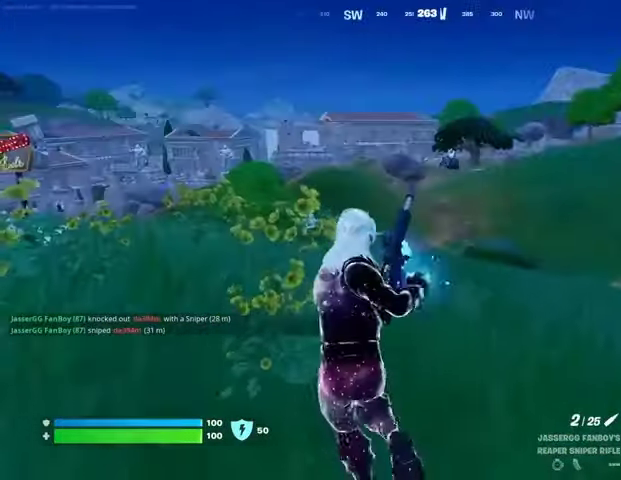
{"buttons": [], "left_stick": "up", "right_stick": "center", "events": [[133, "CROSS", "down"], [233, "CROSS", "up"], [233, "right_stick", "down-left"], [300, "right_stick", "center"]]}